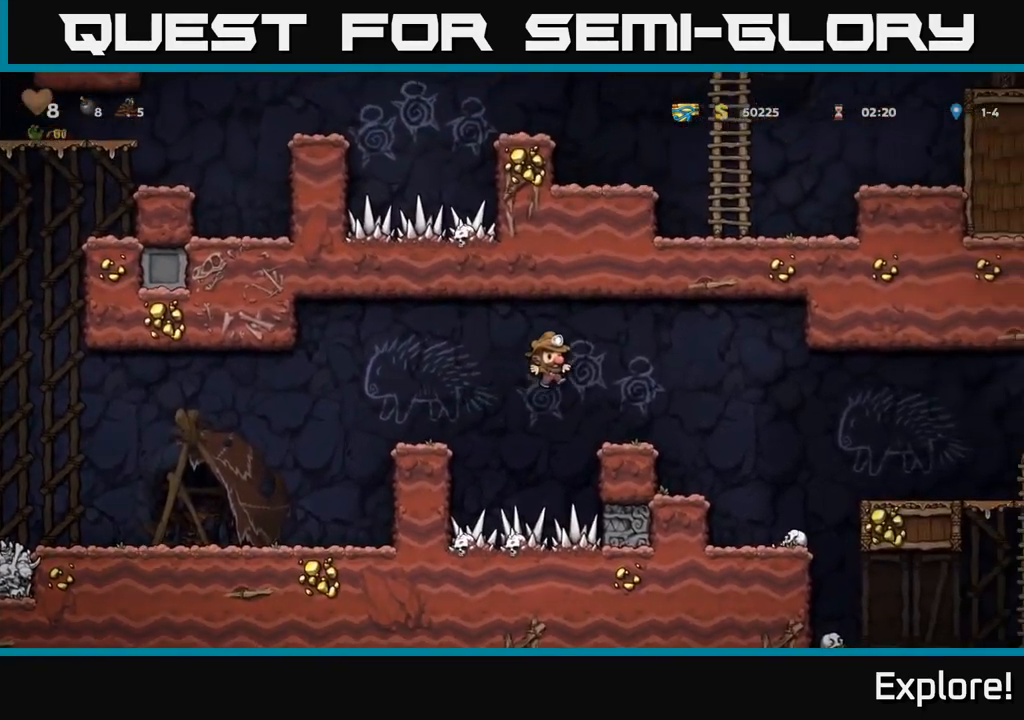
Gameplay with a controller (Xbox layout); each line is a JSON object with the inputs held at the frame after it. "events" lists button and stick changes between this image and that frame as [ms after this image, input, new state], when the widget could be followed in between. Not read: left_stick.
{"buttons": ["DPAD_RIGHT"], "right_stick": "center", "events": [[200, "A", "down"], [316, "A", "up"]]}
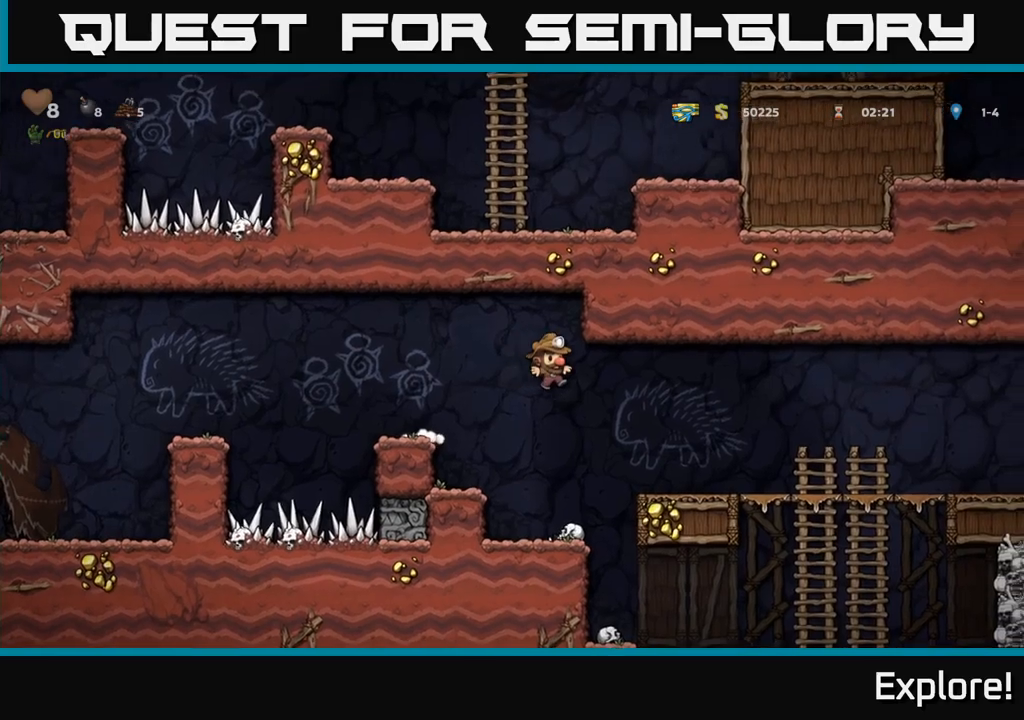
{"buttons": ["DPAD_RIGHT"], "right_stick": "center", "events": []}
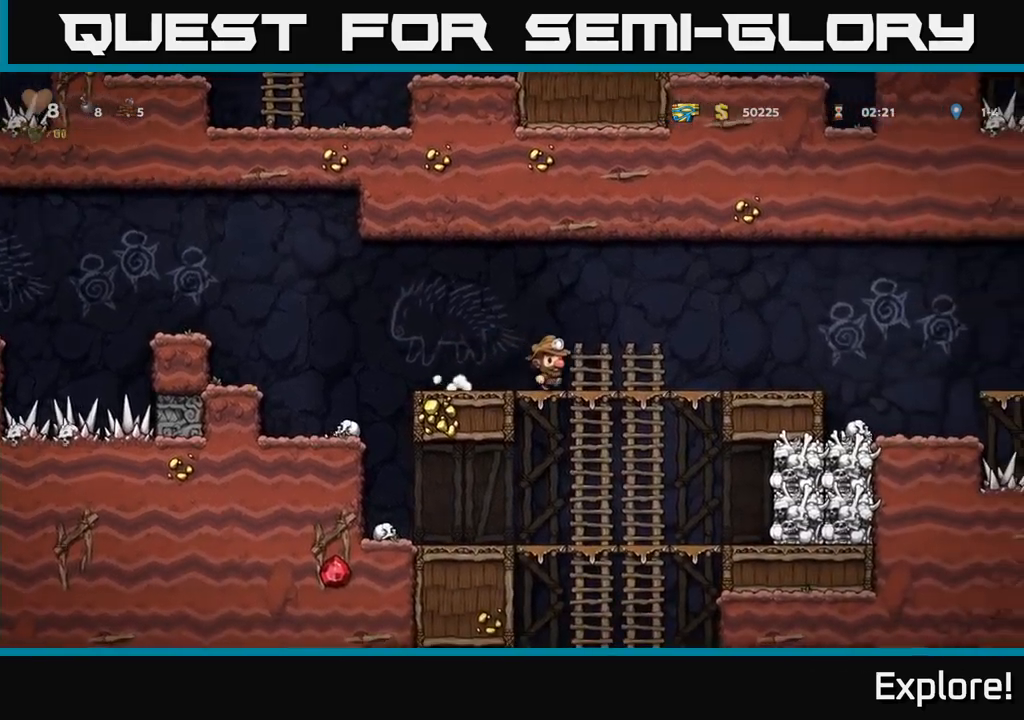
{"buttons": ["A", "DPAD_RIGHT"], "right_stick": "center", "events": [[500, "A", "down"]]}
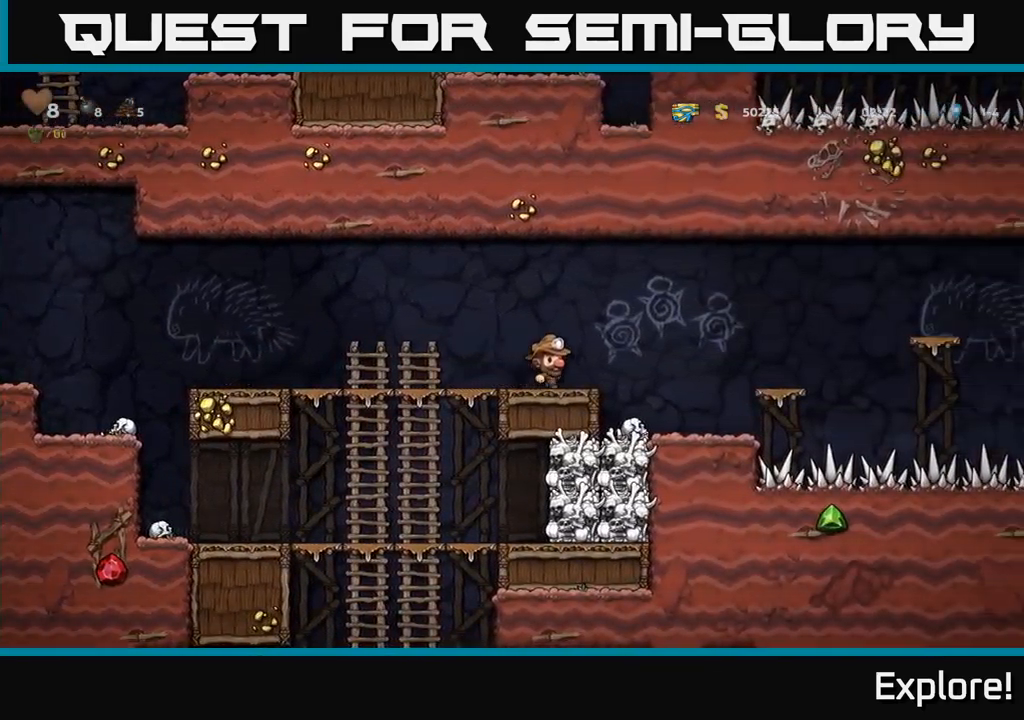
{"buttons": [], "right_stick": "center", "events": [[200, "A", "up"], [417, "DPAD_RIGHT", "up"]]}
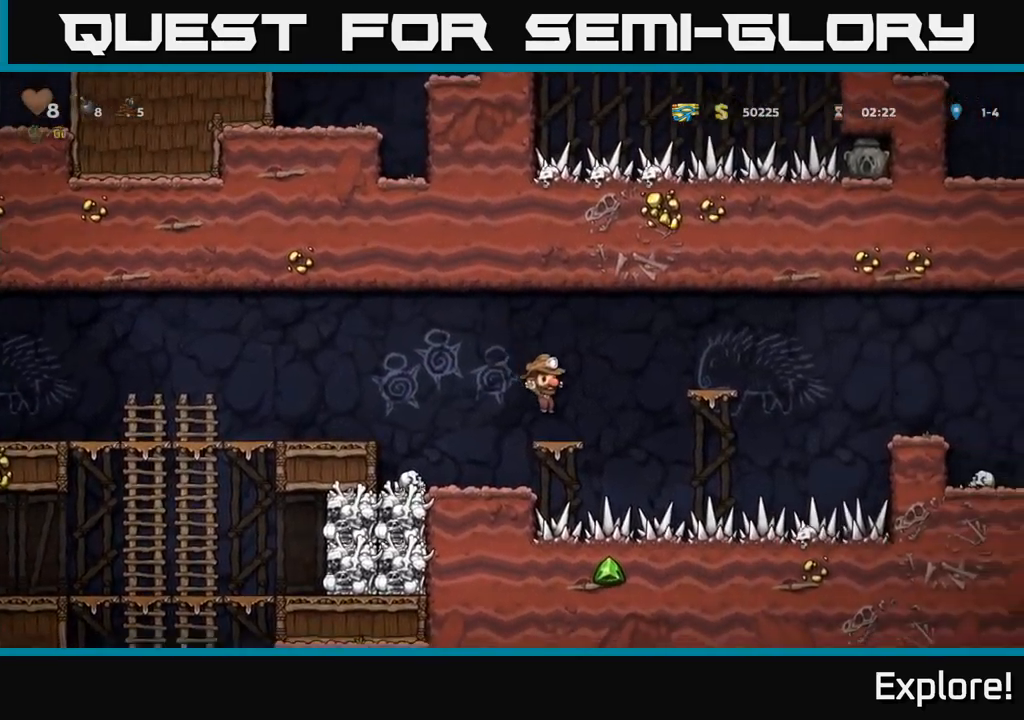
{"buttons": [], "right_stick": "center", "events": [[67, "DPAD_RIGHT", "down"], [150, "A", "down"], [333, "A", "up"], [433, "DPAD_RIGHT", "up"]]}
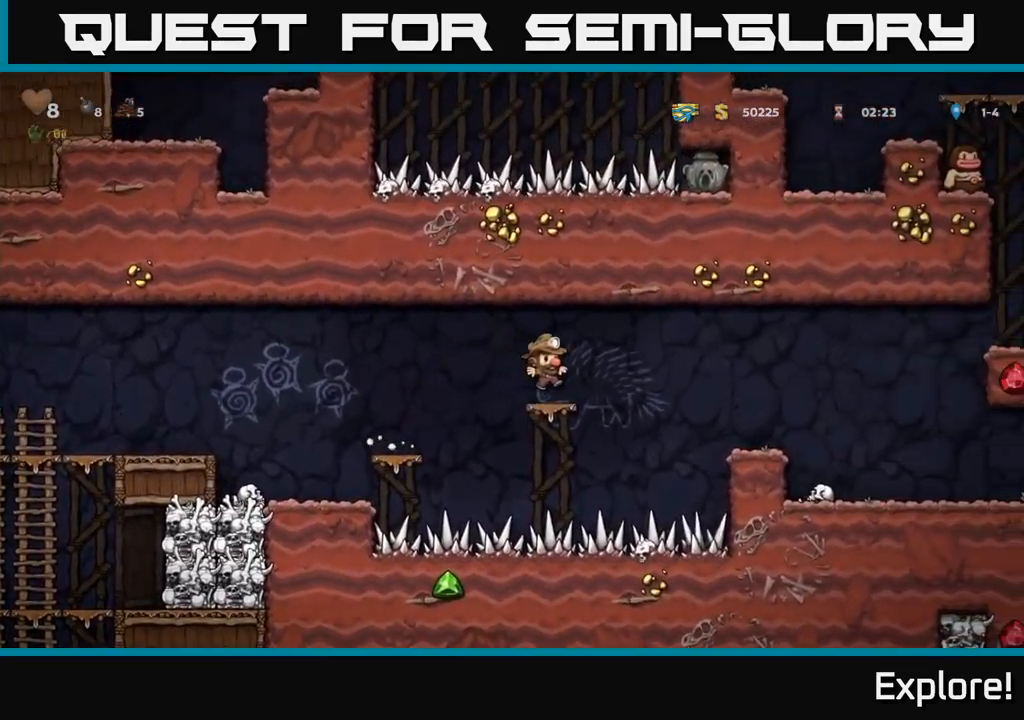
{"buttons": ["DPAD_LEFT"], "right_stick": "center", "events": [[400, "A", "down"], [400, "DPAD_LEFT", "down"], [500, "A", "up"]]}
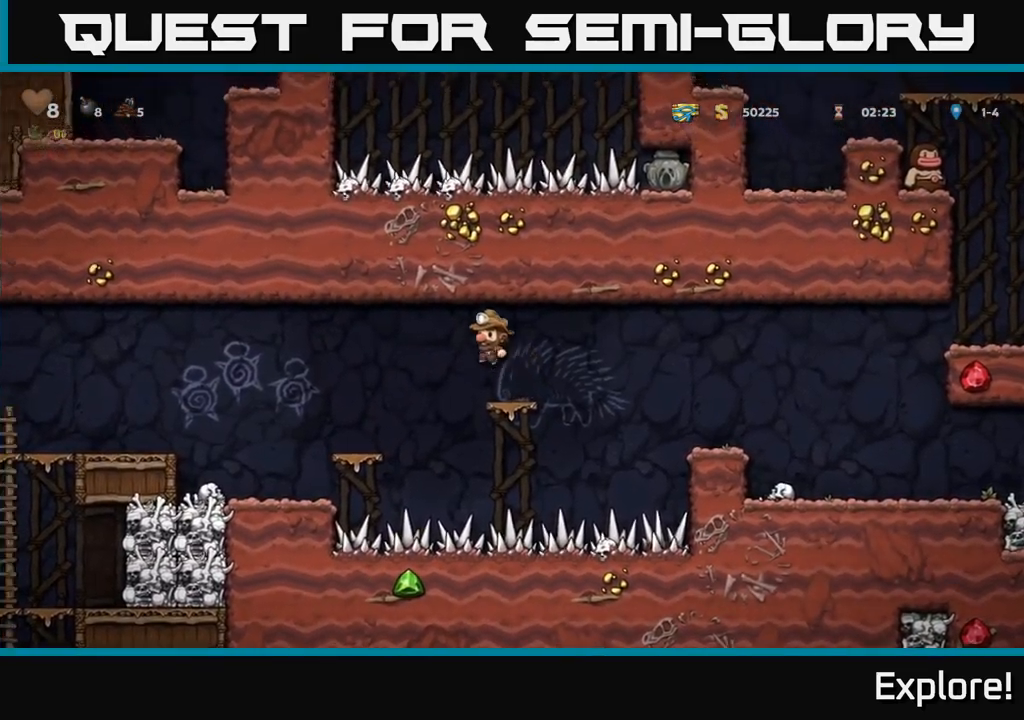
{"buttons": ["DPAD_LEFT"], "right_stick": "center", "events": [[417, "DPAD_LEFT", "up"], [483, "DPAD_LEFT", "down"]]}
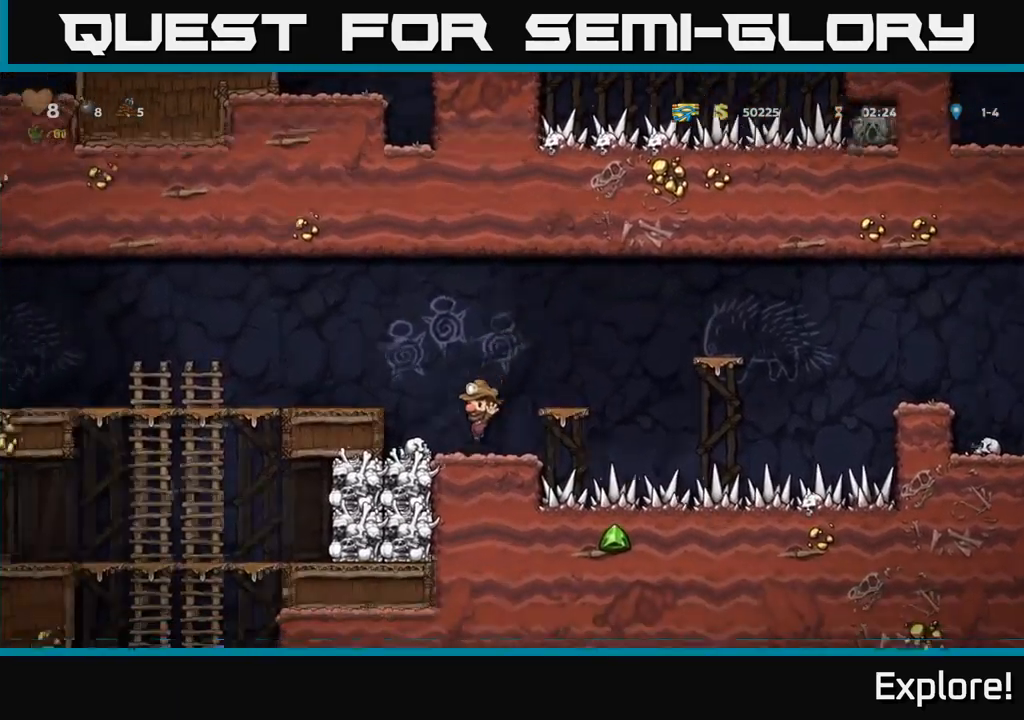
{"buttons": ["DPAD_LEFT"], "right_stick": "center", "events": [[50, "A", "down"], [233, "A", "up"]]}
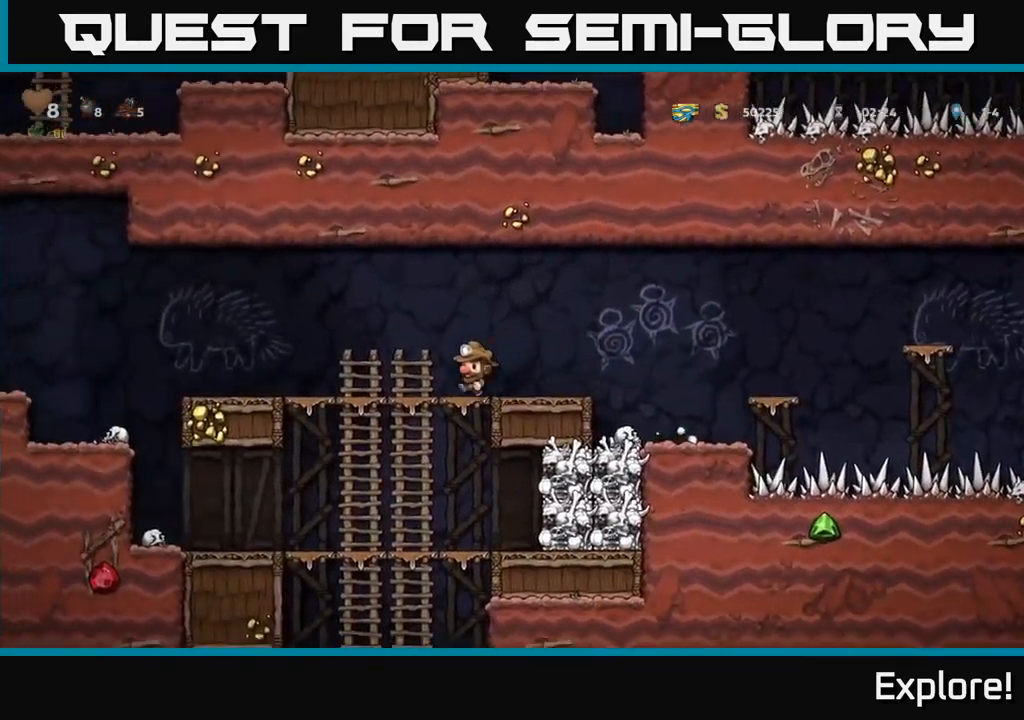
{"buttons": ["DPAD_UP"], "right_stick": "center", "events": [[117, "DPAD_DOWN", "down"], [117, "DPAD_LEFT", "up"], [167, "A", "down"], [283, "A", "up"], [300, "DPAD_DOWN", "up"], [467, "DPAD_UP", "down"]]}
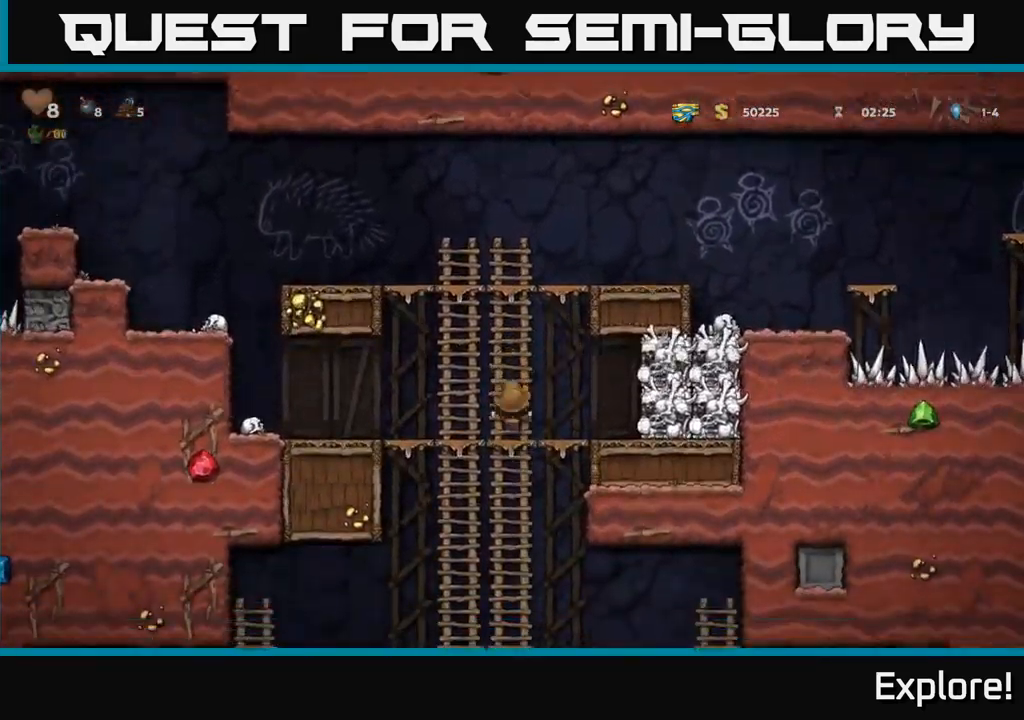
{"buttons": ["DPAD_DOWN"], "right_stick": "center", "events": [[67, "DPAD_UP", "up"], [100, "DPAD_DOWN", "down"], [150, "A", "down"], [267, "A", "up"]]}
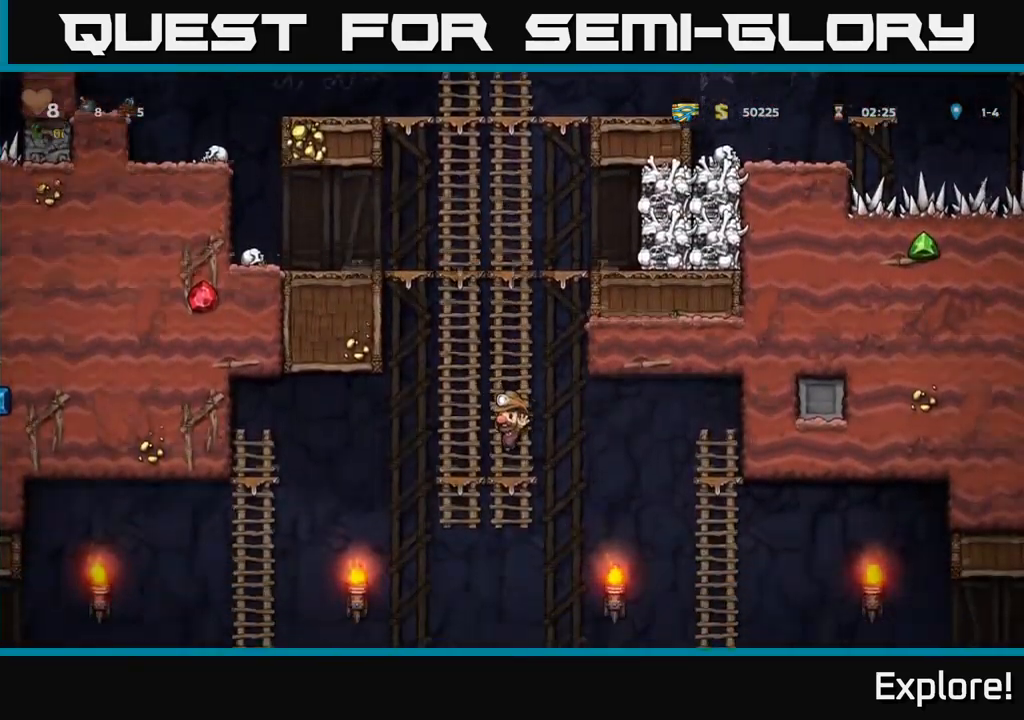
{"buttons": ["DPAD_LEFT"], "right_stick": "center", "events": [[17, "DPAD_DOWN", "up"], [67, "DPAD_UP", "down"], [100, "DPAD_LEFT", "down"], [100, "DPAD_UP", "up"], [133, "DPAD_DOWN", "down"], [167, "A", "down"], [200, "DPAD_LEFT", "up"], [300, "A", "up"], [300, "DPAD_DOWN", "up"], [300, "DPAD_LEFT", "down"]]}
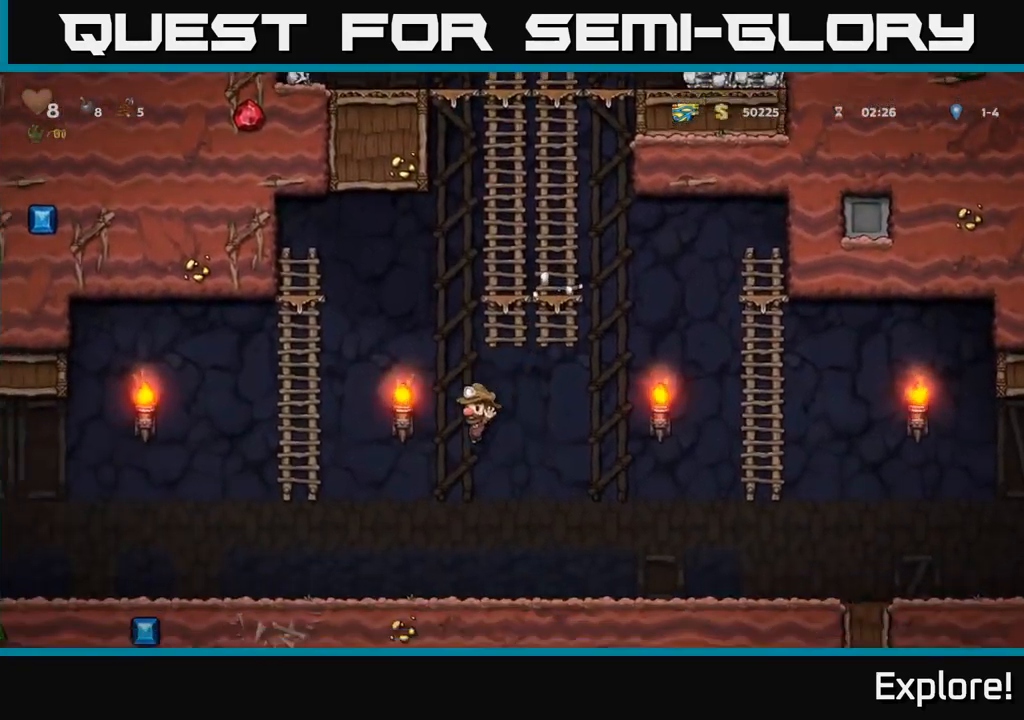
{"buttons": ["A", "DPAD_LEFT"], "right_stick": "center", "events": [[417, "A", "down"]]}
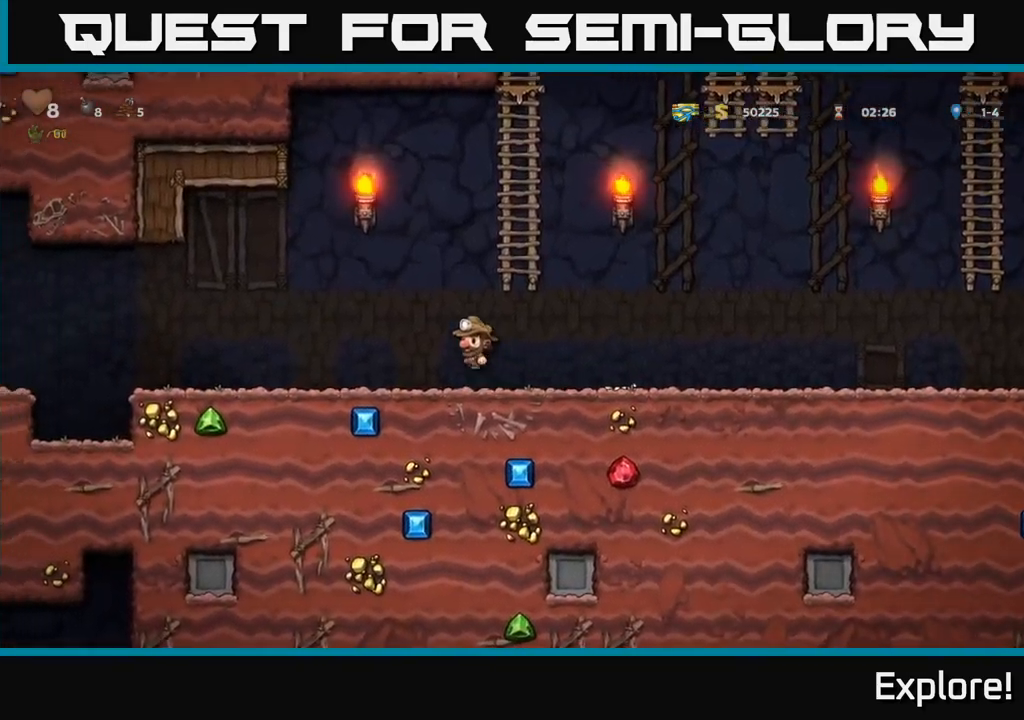
{"buttons": ["DPAD_LEFT"], "right_stick": "center", "events": [[17, "A", "up"]]}
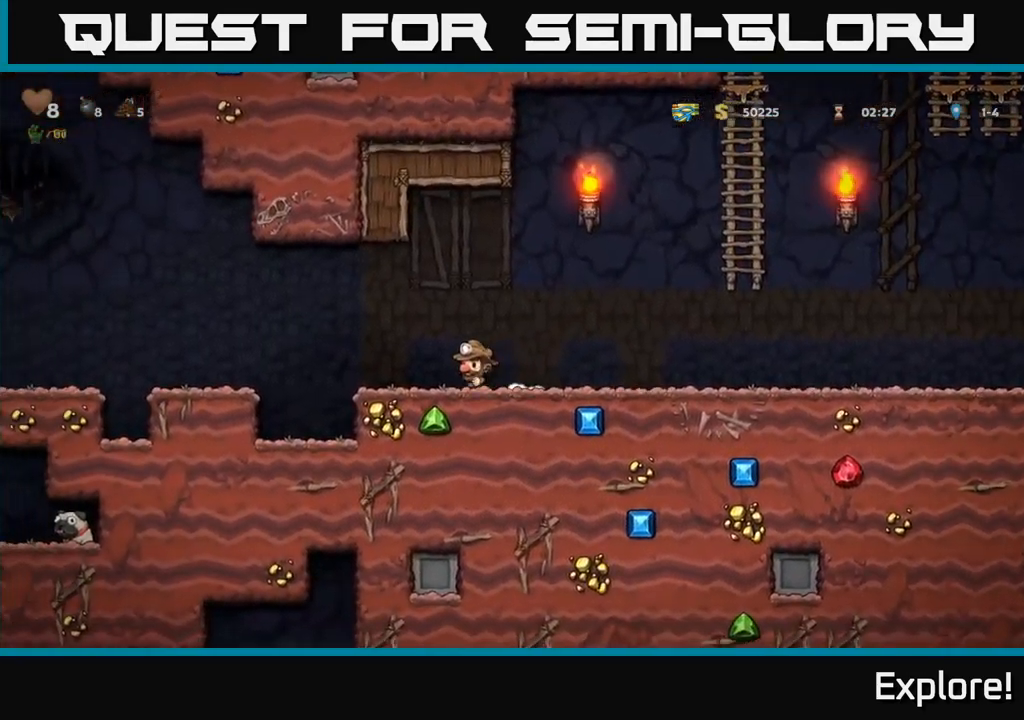
{"buttons": ["DPAD_LEFT"], "right_stick": "center", "events": [[34, "A", "down"], [167, "A", "up"]]}
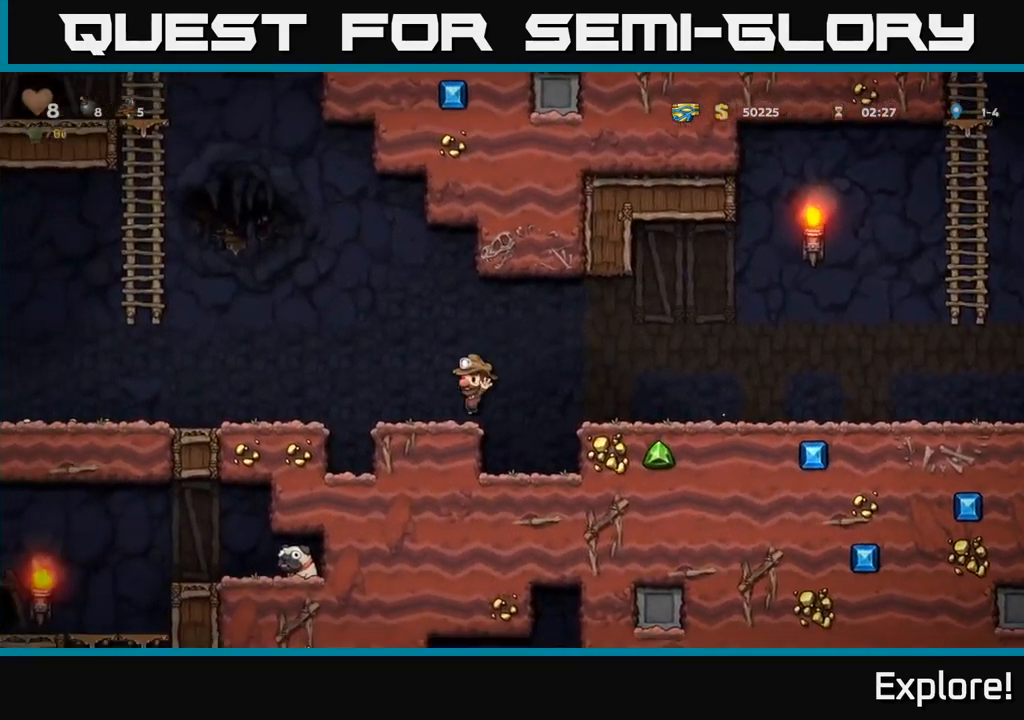
{"buttons": ["DPAD_LEFT"], "right_stick": "center", "events": [[167, "A", "down"], [217, "A", "up"]]}
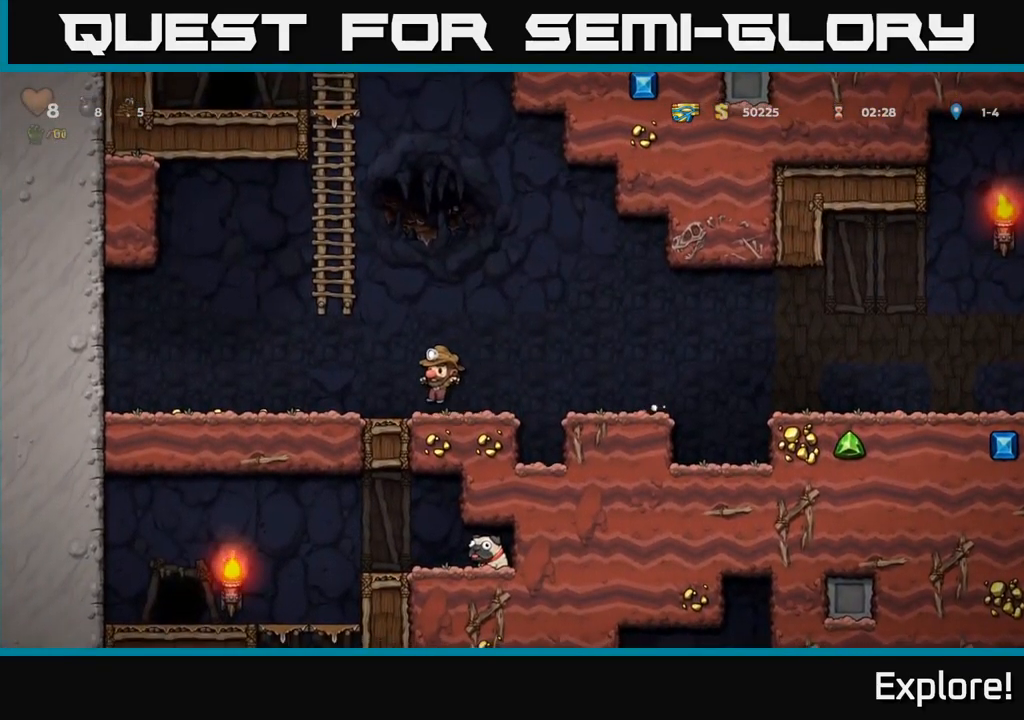
{"buttons": ["DPAD_UP"], "right_stick": "center", "events": [[84, "A", "down"], [184, "DPAD_LEFT", "up"], [217, "DPAD_UP", "down"], [317, "A", "up"]]}
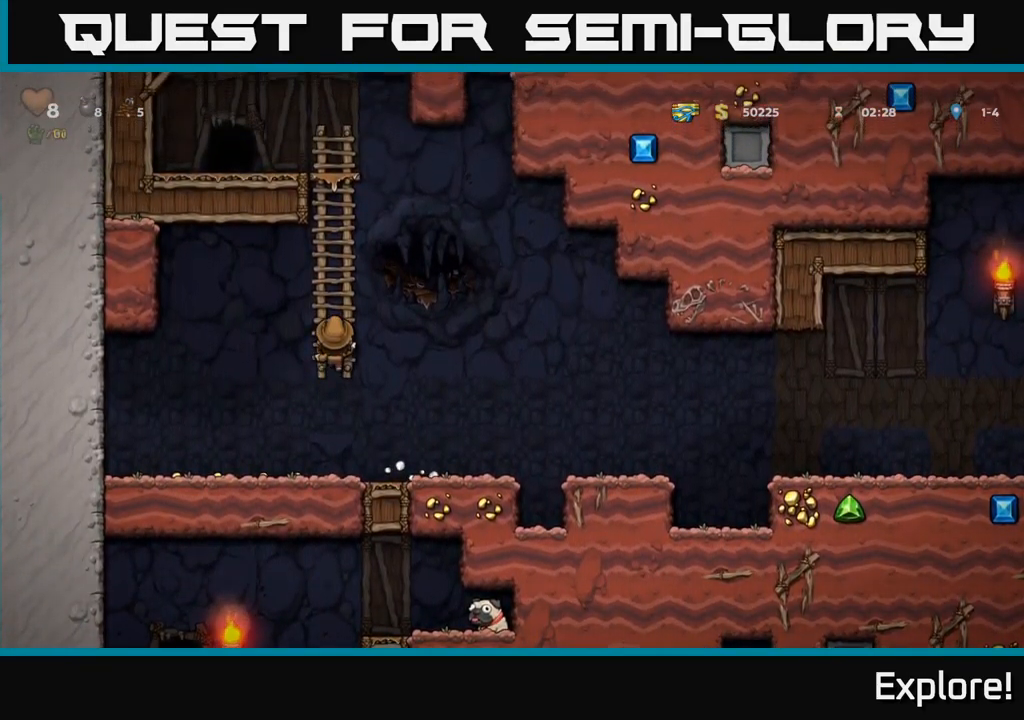
{"buttons": ["DPAD_UP"], "right_stick": "center", "events": []}
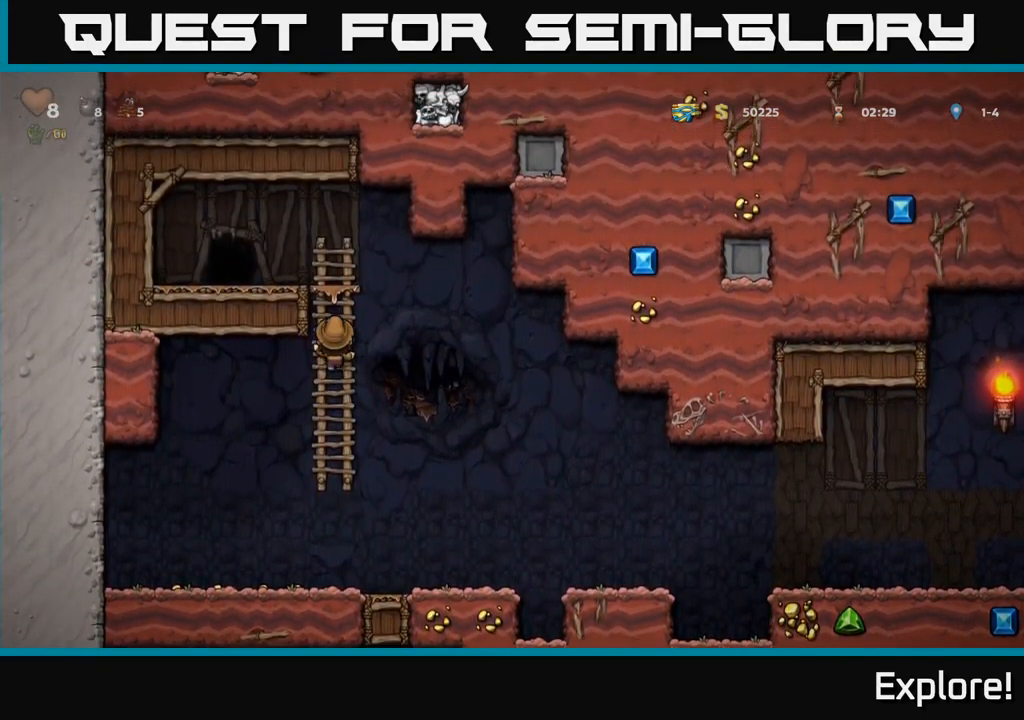
{"buttons": [], "right_stick": "center", "events": [[167, "A", "down"], [284, "DPAD_LEFT", "down"], [300, "A", "up"], [300, "DPAD_UP", "up"], [467, "DPAD_LEFT", "up"]]}
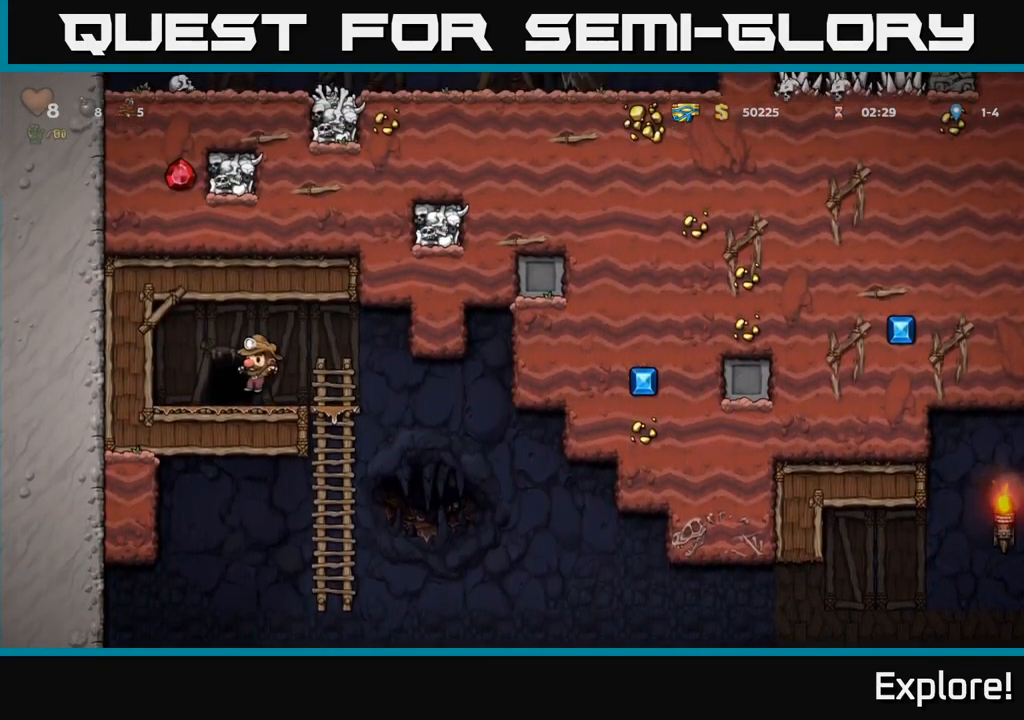
{"buttons": ["L2"], "right_stick": "center", "events": [[167, "L2", "down"], [234, "L2", "up"], [334, "L2", "down"], [400, "L2", "up"], [484, "L2", "down"]]}
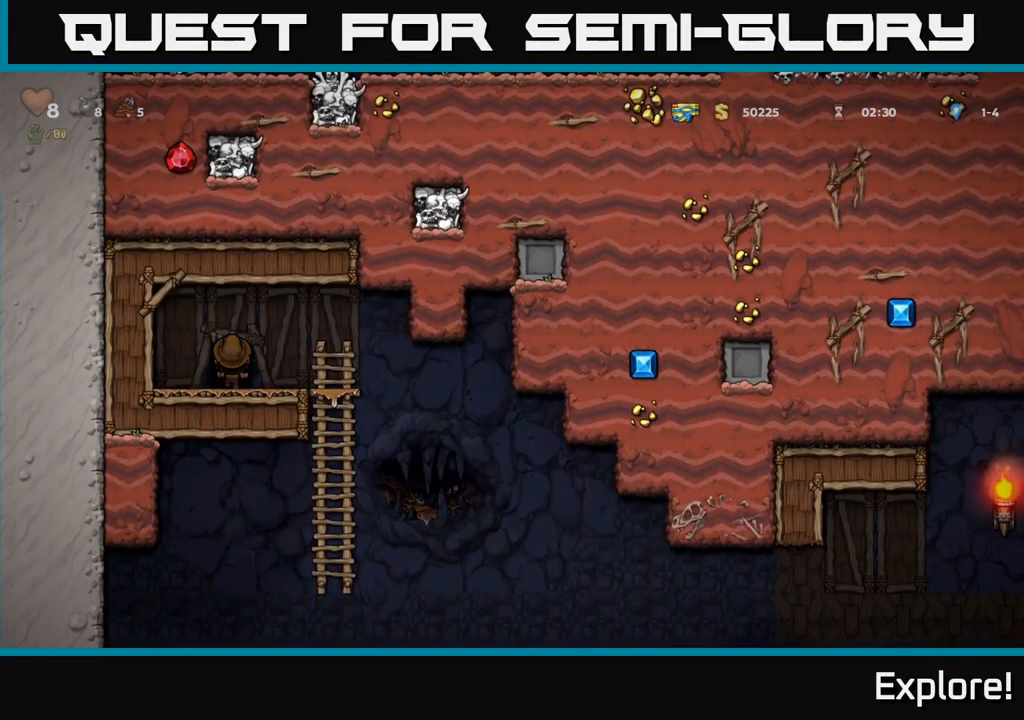
{"buttons": [], "right_stick": "center", "events": [[67, "L2", "up"], [150, "L2", "down"], [217, "L2", "up"], [300, "L2", "down"], [417, "L2", "up"]]}
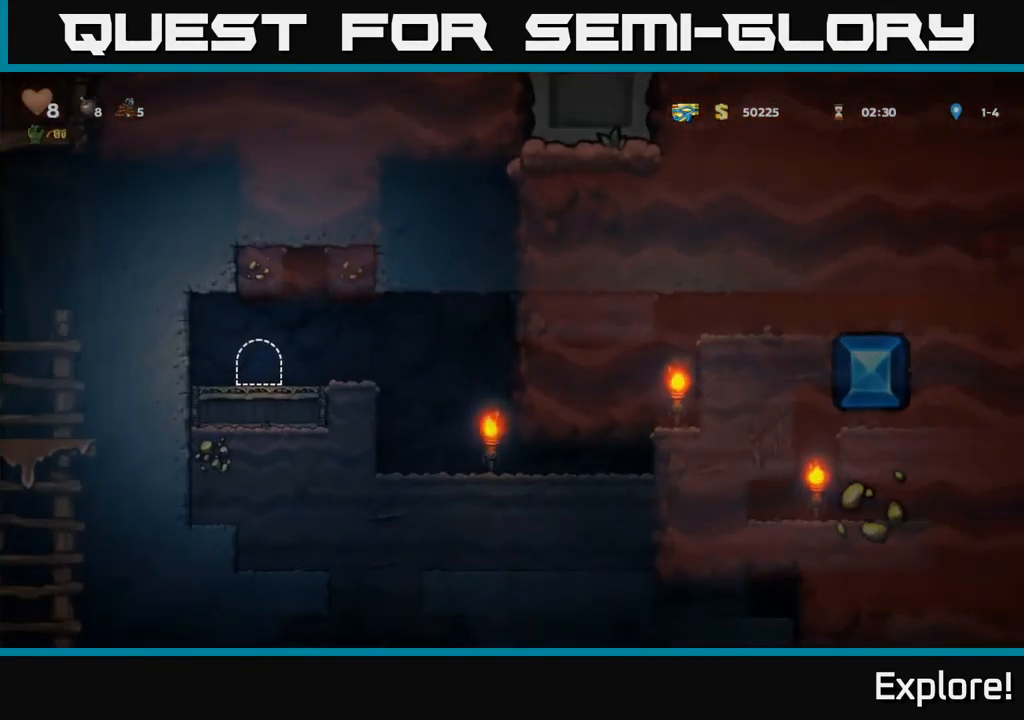
{"buttons": ["DPAD_RIGHT"], "right_stick": "center", "events": [[334, "DPAD_RIGHT", "down"]]}
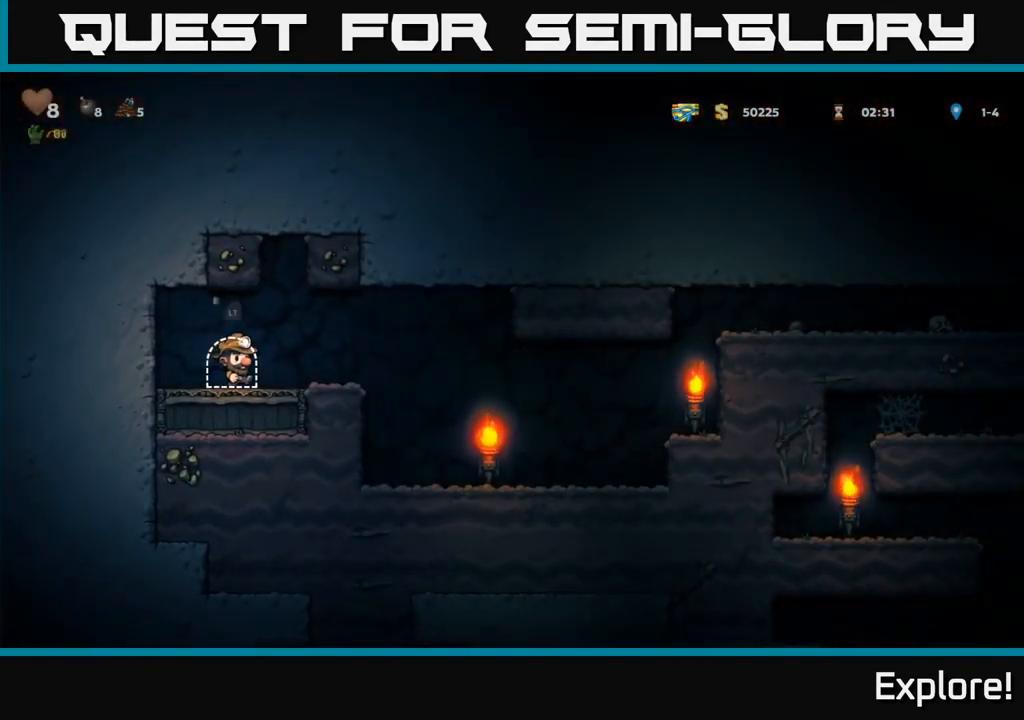
{"buttons": ["DPAD_RIGHT"], "right_stick": "center", "events": [[83, "A", "down"], [133, "A", "up"]]}
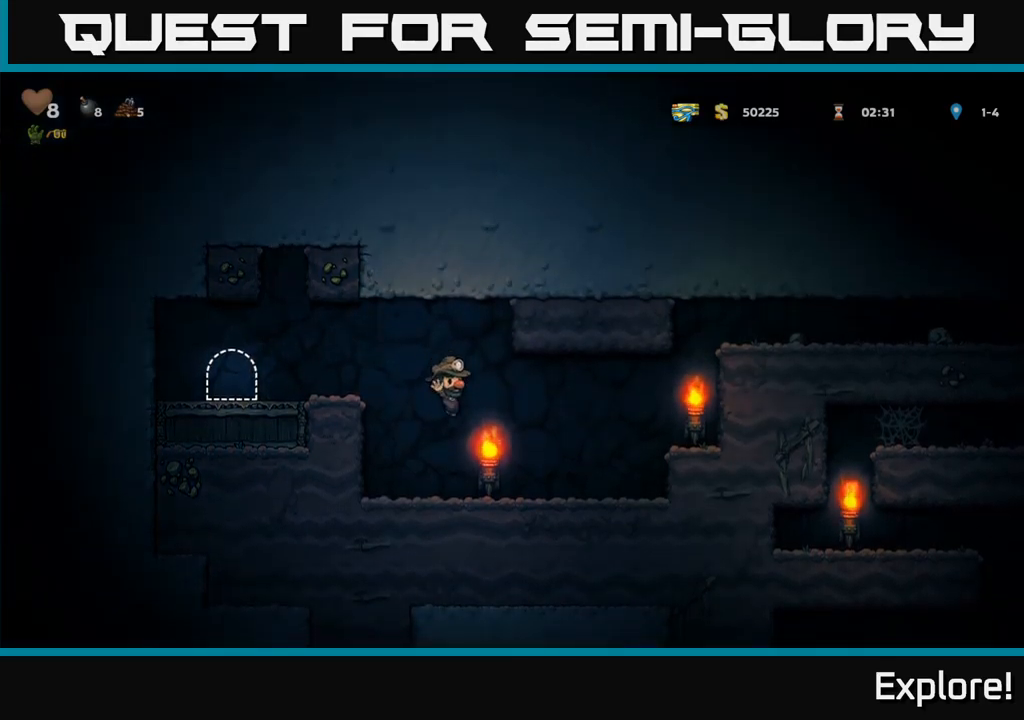
{"buttons": ["DPAD_RIGHT"], "right_stick": "center", "events": [[200, "A", "down"], [333, "A", "up"]]}
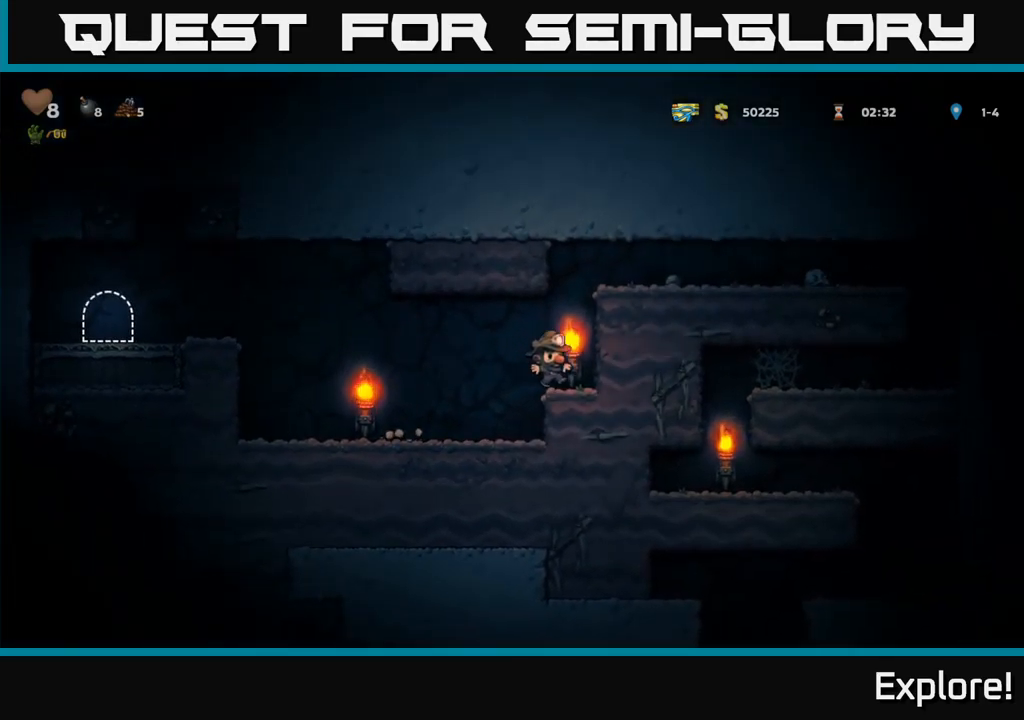
{"buttons": ["A", "DPAD_RIGHT"], "right_stick": "center", "events": [[100, "A", "down"], [183, "A", "up"], [416, "A", "down"]]}
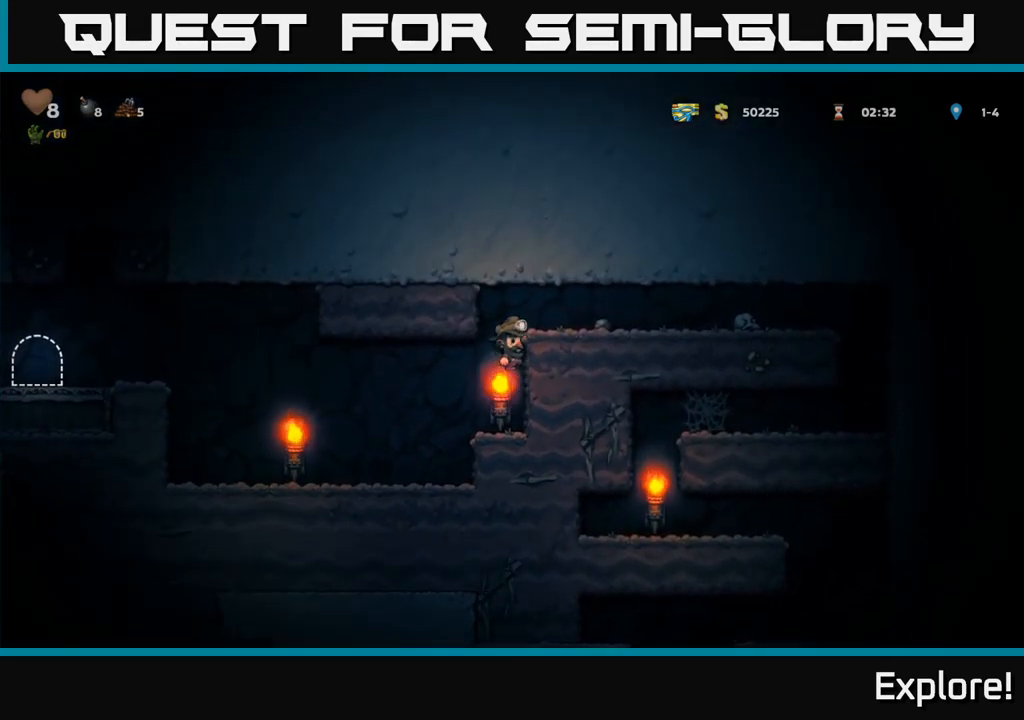
{"buttons": ["DPAD_RIGHT"], "right_stick": "center", "events": [[83, "A", "up"]]}
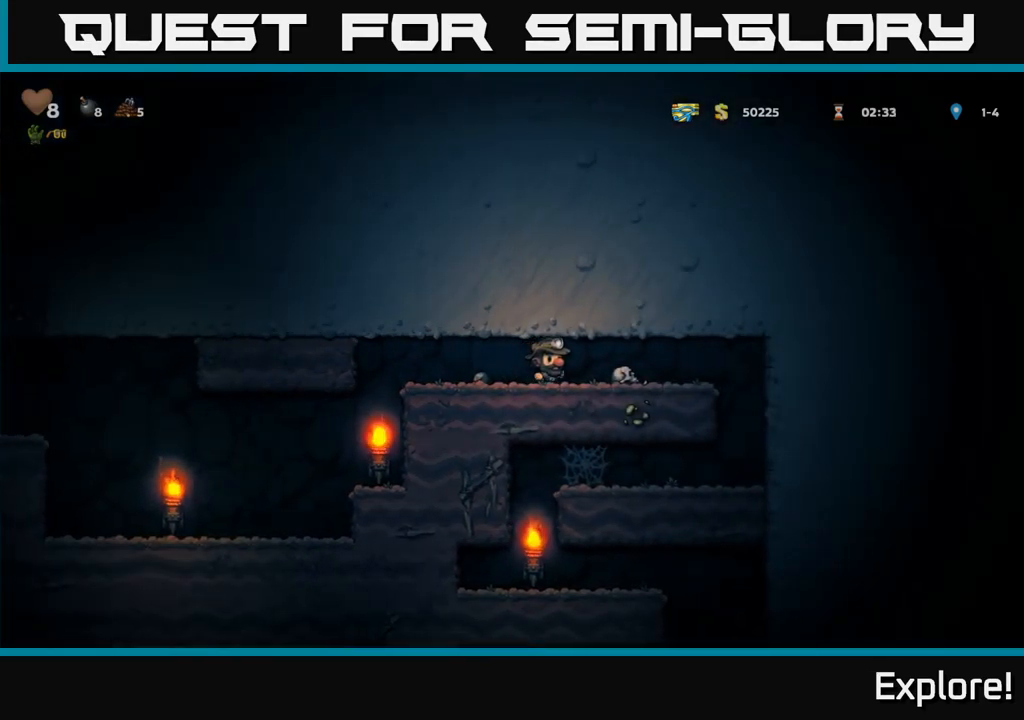
{"buttons": [], "right_stick": "center", "events": [[483, "DPAD_RIGHT", "up"]]}
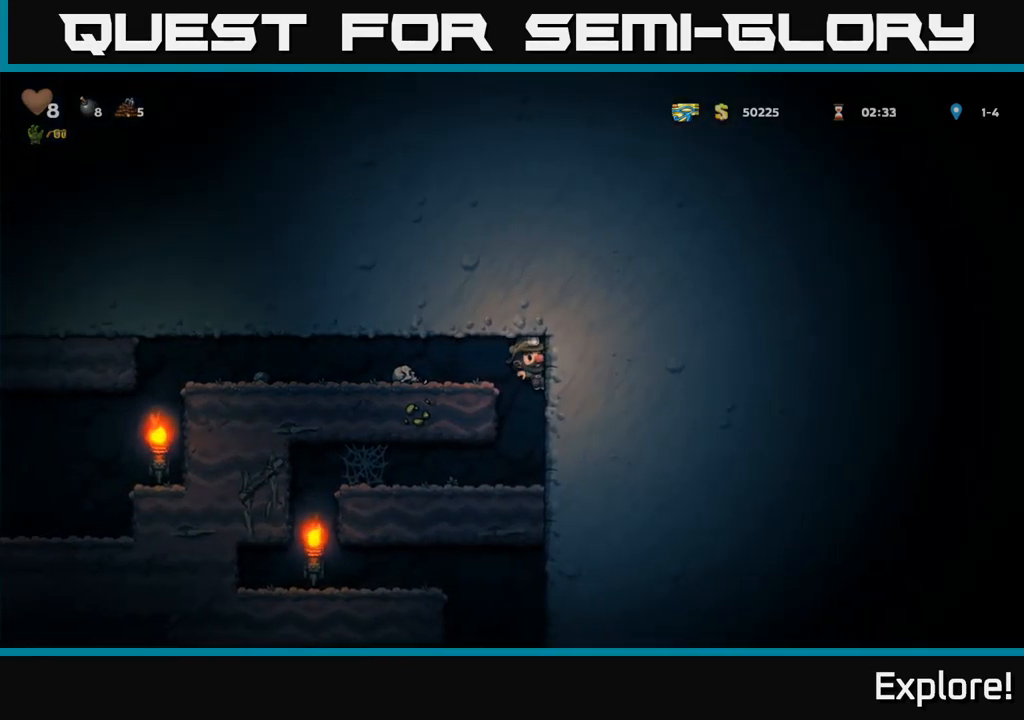
{"buttons": ["DPAD_LEFT"], "right_stick": "center", "events": [[416, "DPAD_LEFT", "down"]]}
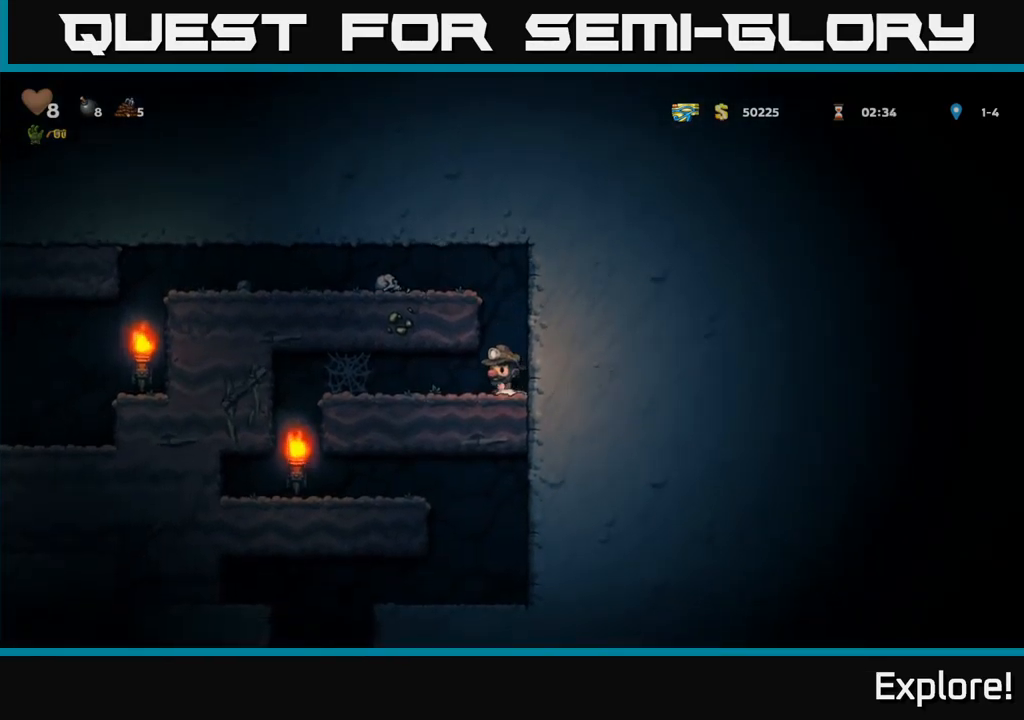
{"buttons": ["DPAD_LEFT"], "right_stick": "center", "events": [[383, "A", "down"], [483, "A", "up"]]}
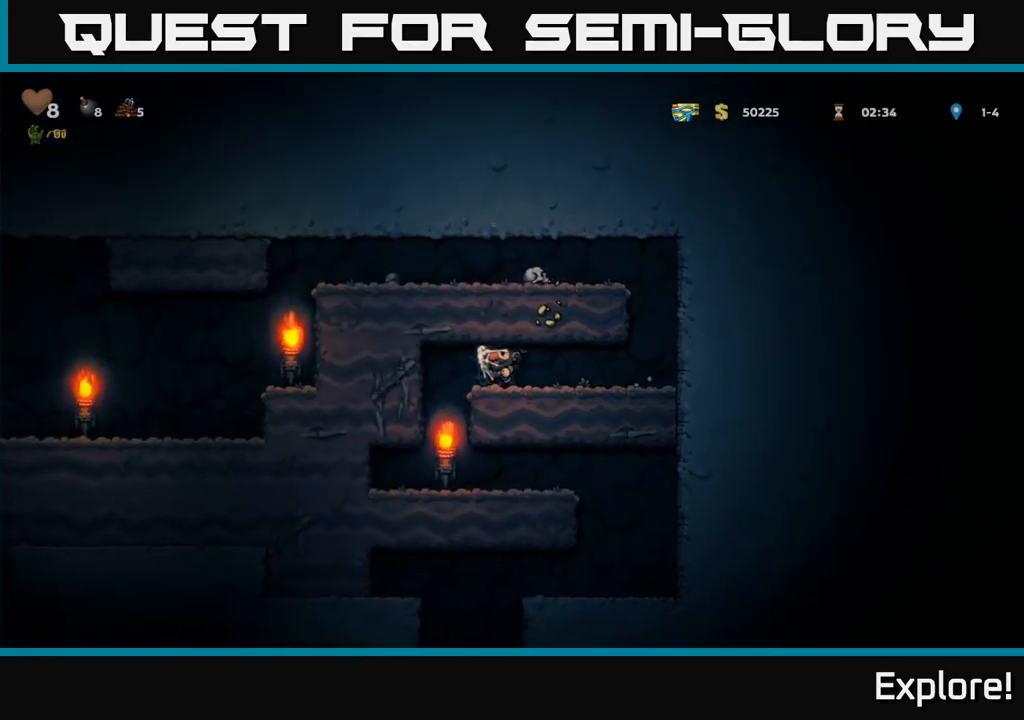
{"buttons": [], "right_stick": "center", "events": [[66, "A", "down"], [183, "A", "up"], [433, "DPAD_LEFT", "up"]]}
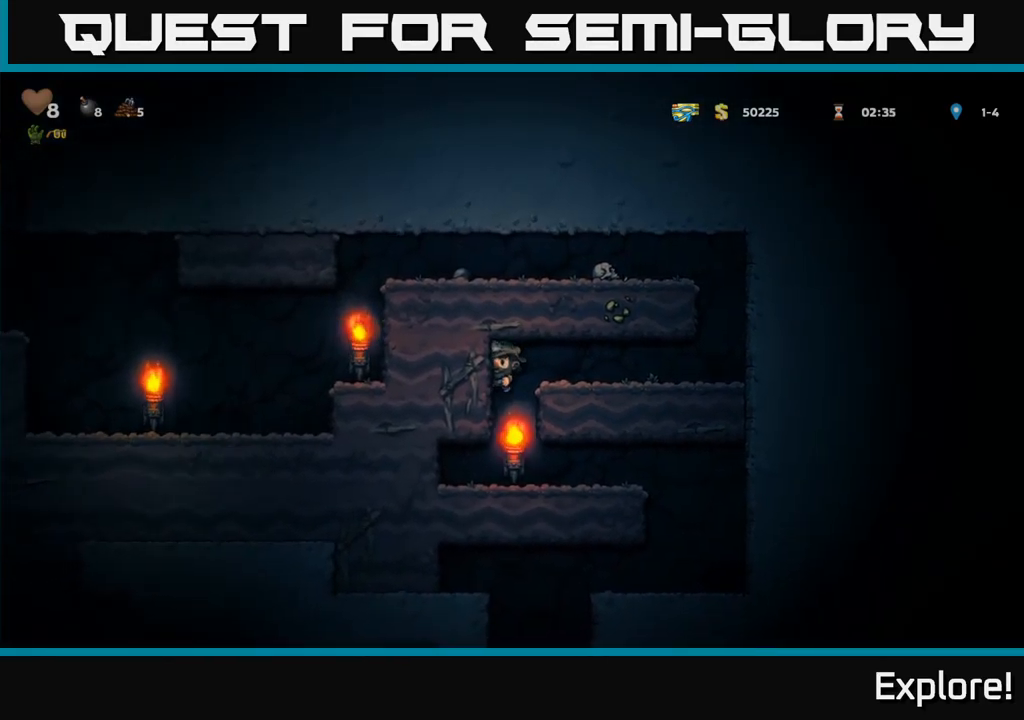
{"buttons": ["DPAD_RIGHT"], "right_stick": "center", "events": [[366, "DPAD_RIGHT", "down"]]}